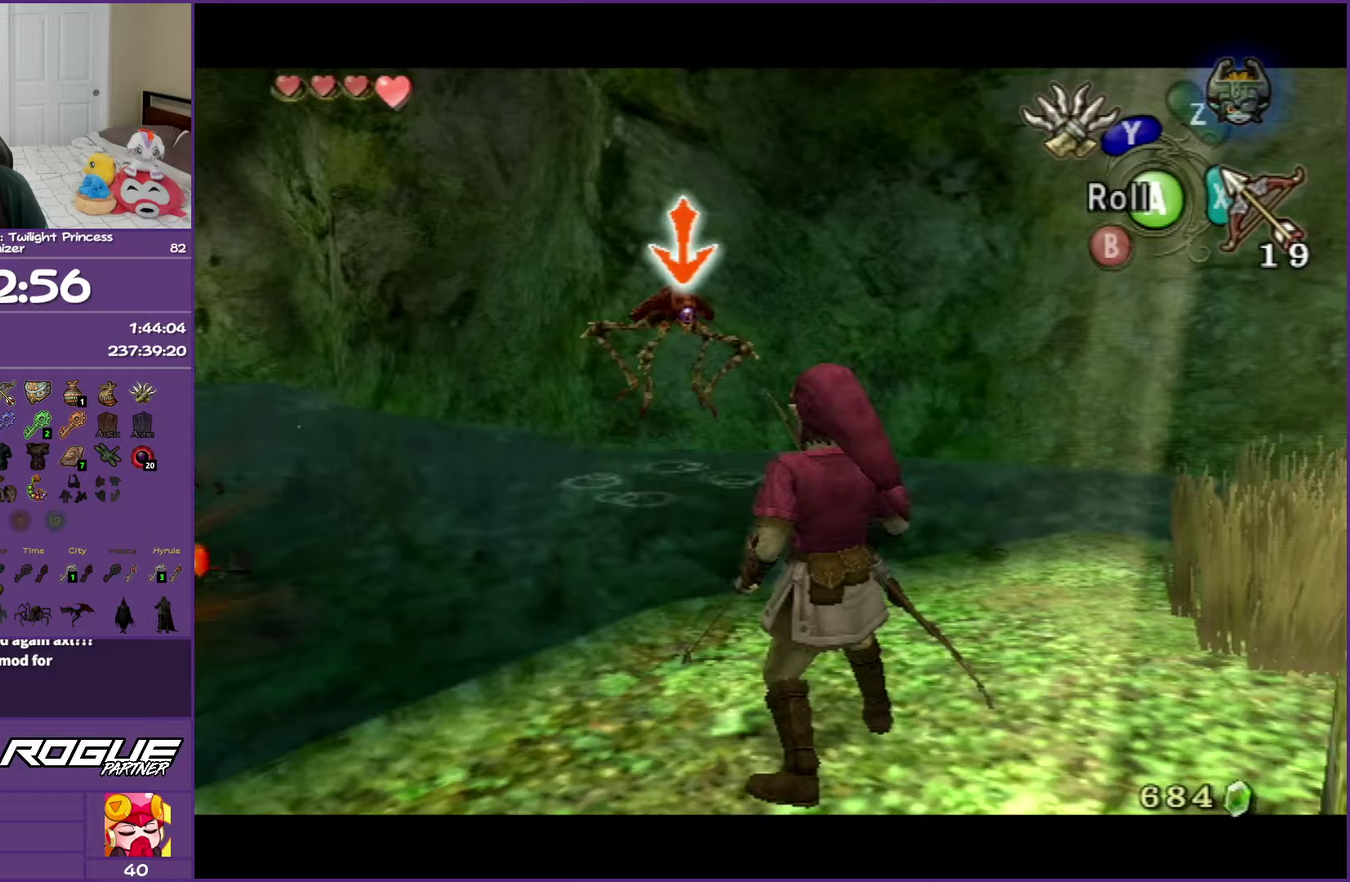
Gameplay with a controller (Nintendo layout); each line is a JSON object with the inputs held at the frame after it (dt_ms = milliseconds from this image to that frame). "events" lists button and stick changes between this image and that frame as [ms after this image, input, new state], when the widget could be followed in between. Not read: L3 R3 left_stick right_stick.
{"dt_ms": 250, "buttons": ["L1"], "events": []}
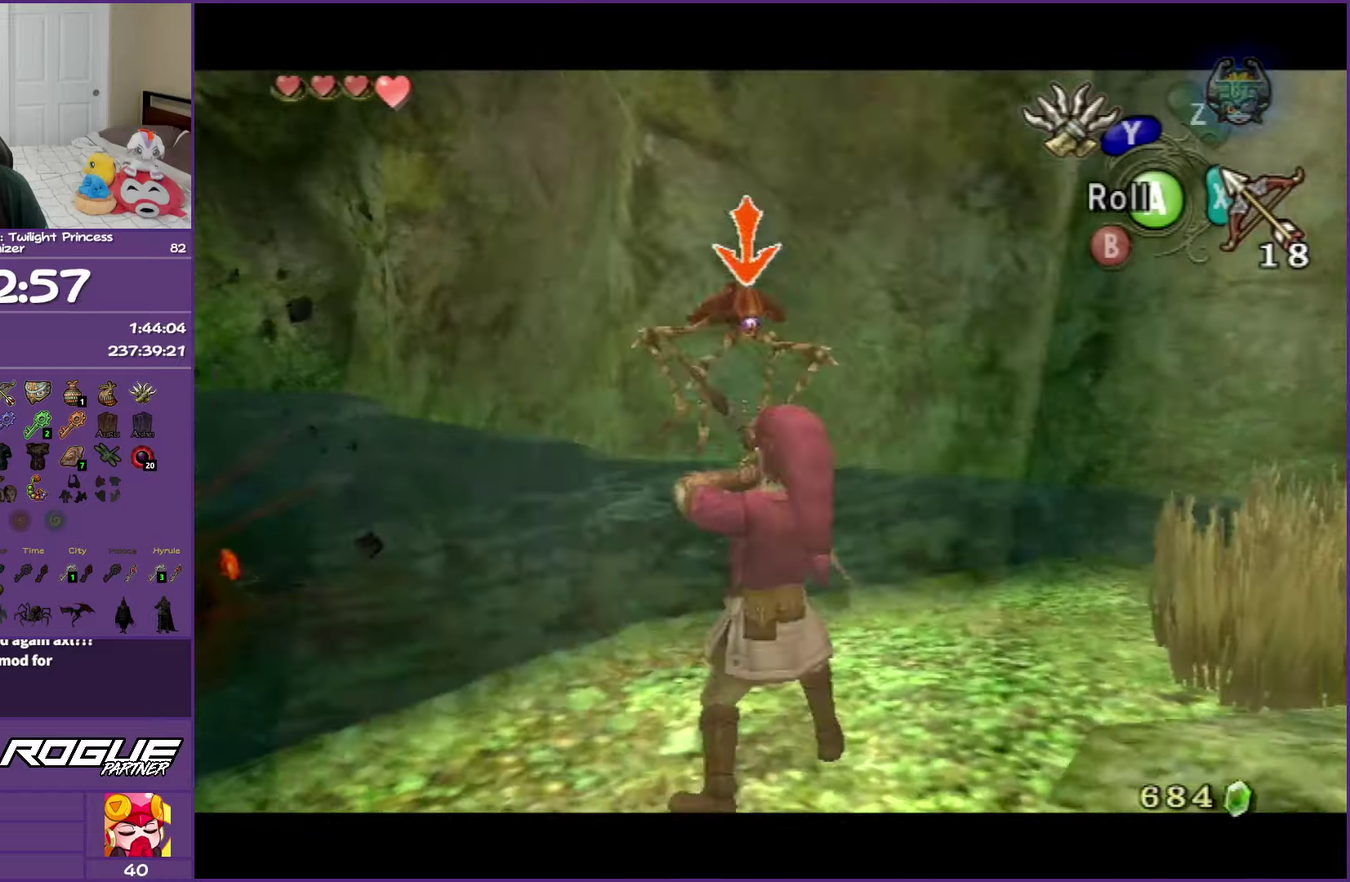
{"dt_ms": 500, "buttons": [], "events": [[500, "L1", "up"]]}
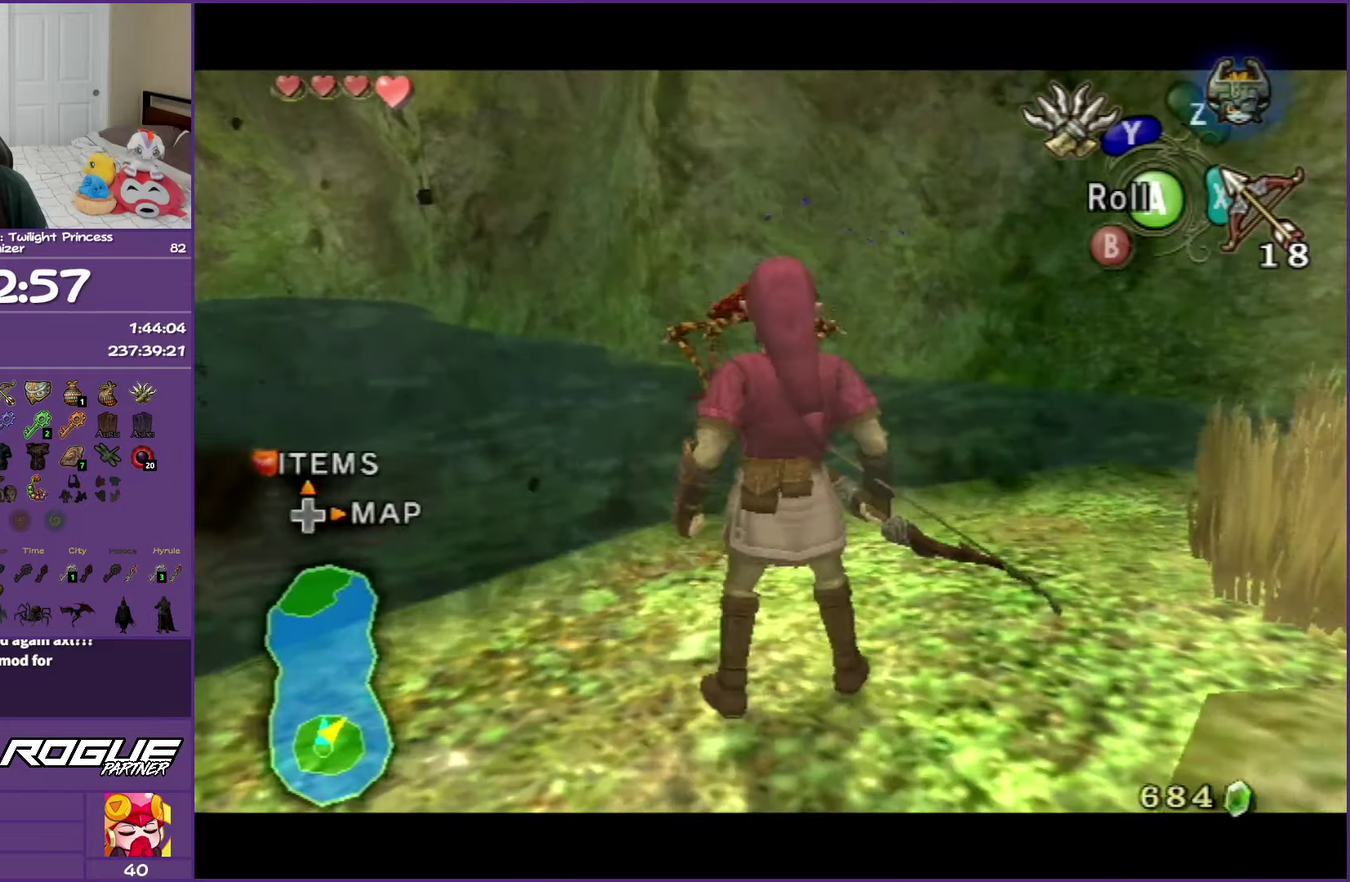
{"dt_ms": 500, "buttons": [], "events": [[317, "A", "down"], [433, "A", "up"]]}
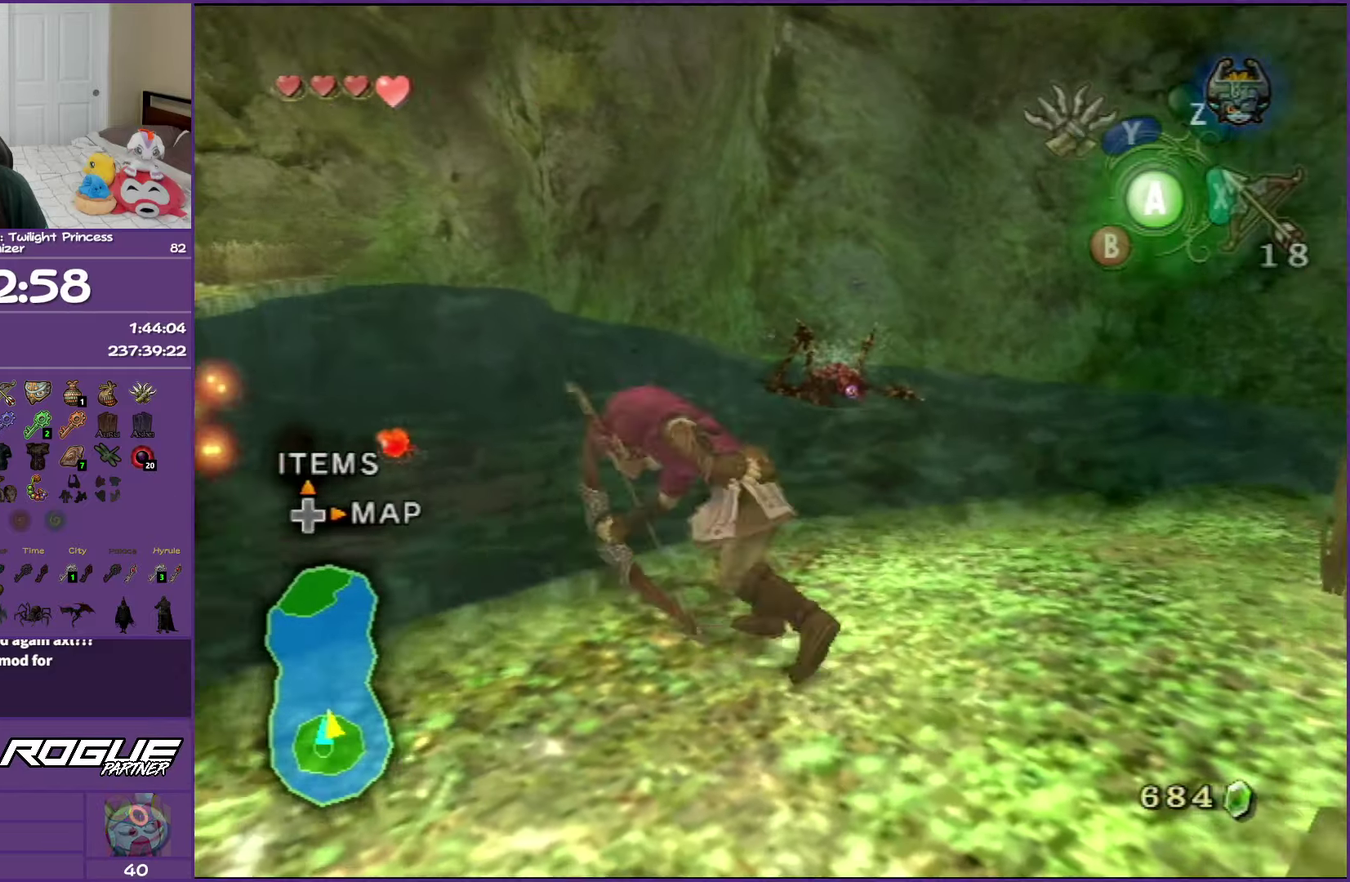
{"dt_ms": 500, "buttons": [], "events": [[250, "A", "down"], [400, "A", "up"]]}
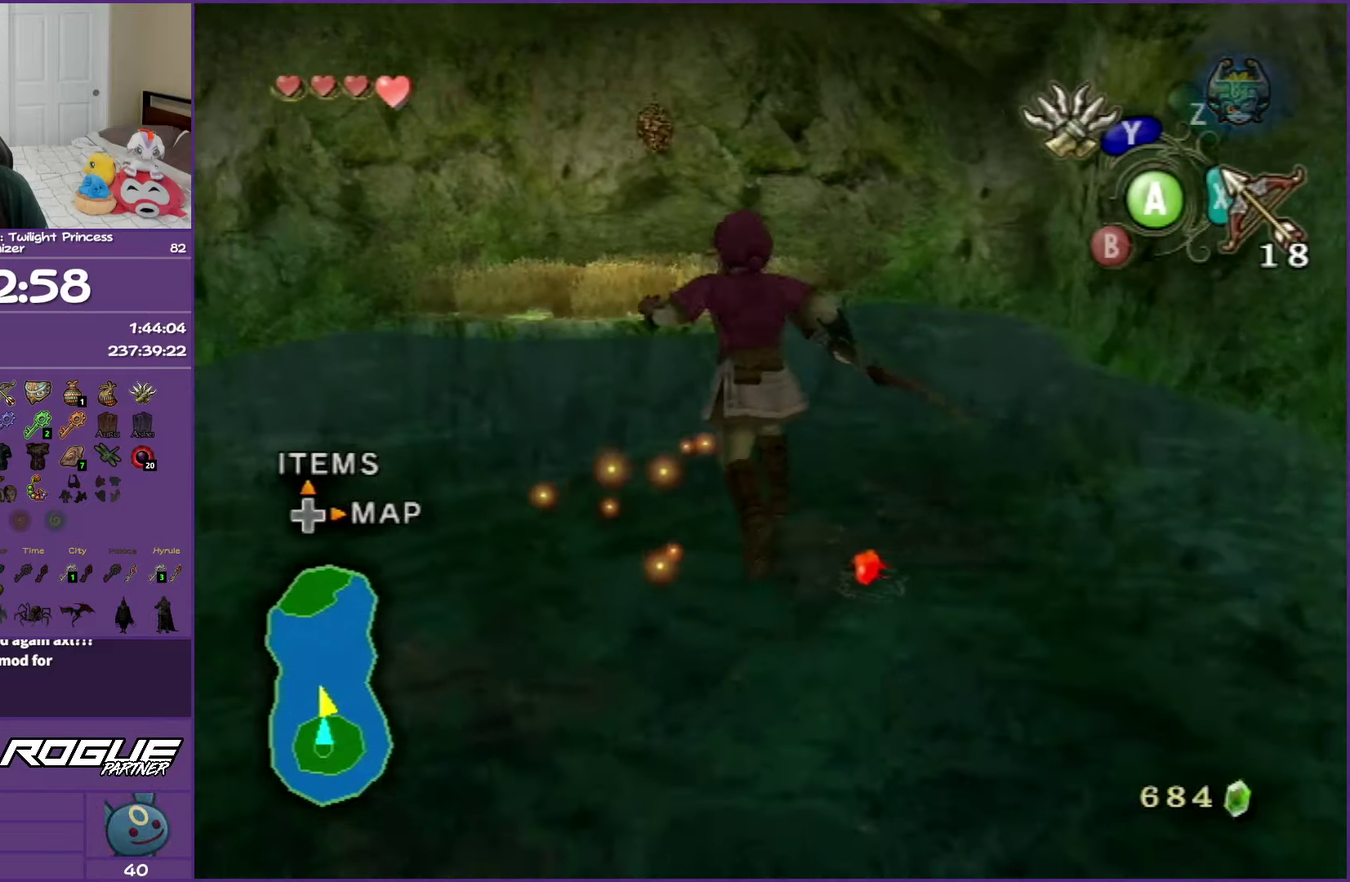
{"dt_ms": 500, "buttons": [], "events": [[133, "A", "down"], [233, "A", "up"]]}
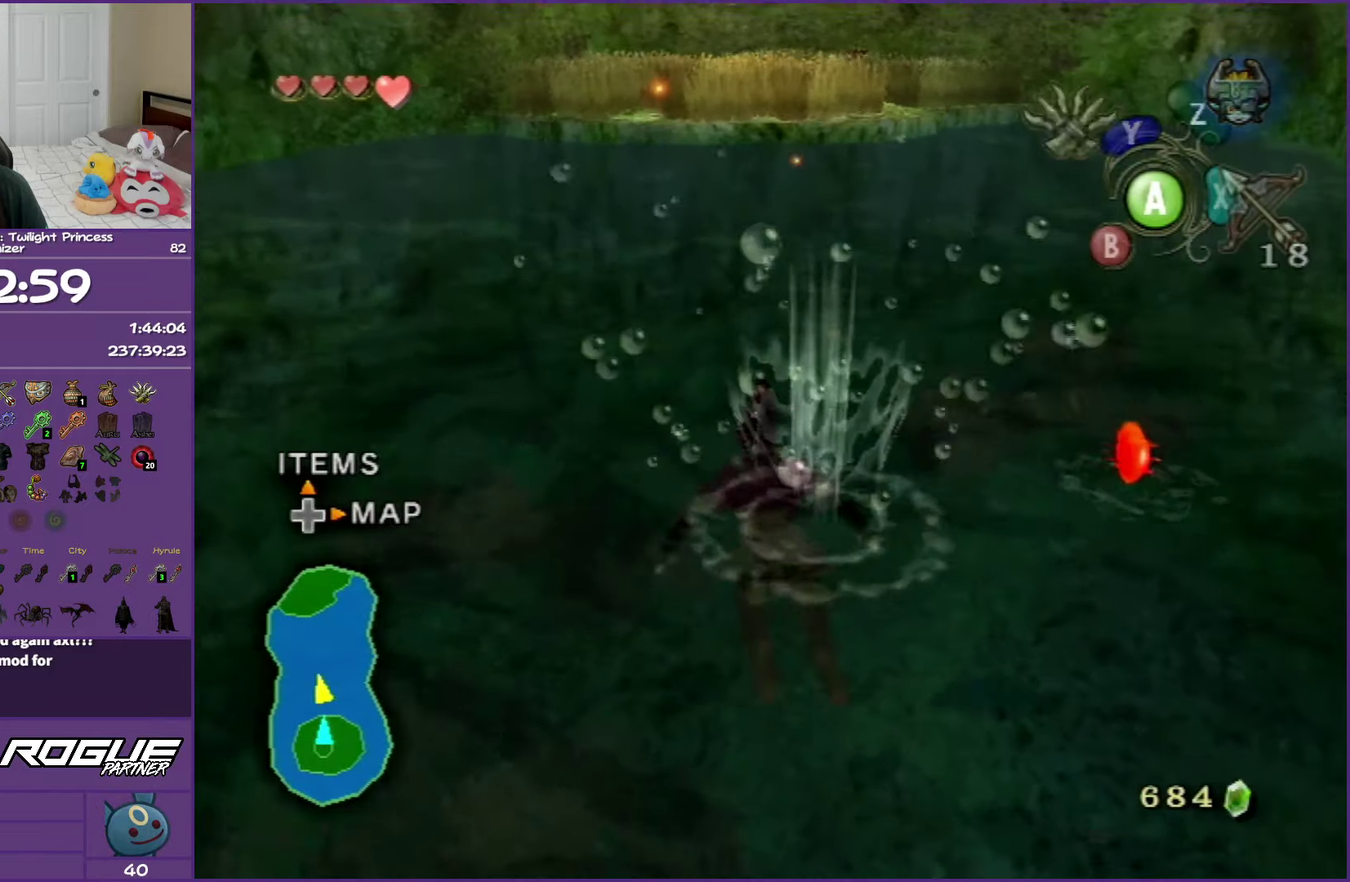
{"dt_ms": 500, "buttons": ["A"], "events": [[17, "A", "down"], [117, "A", "up"], [200, "A", "down"], [317, "A", "up"], [400, "A", "down"]]}
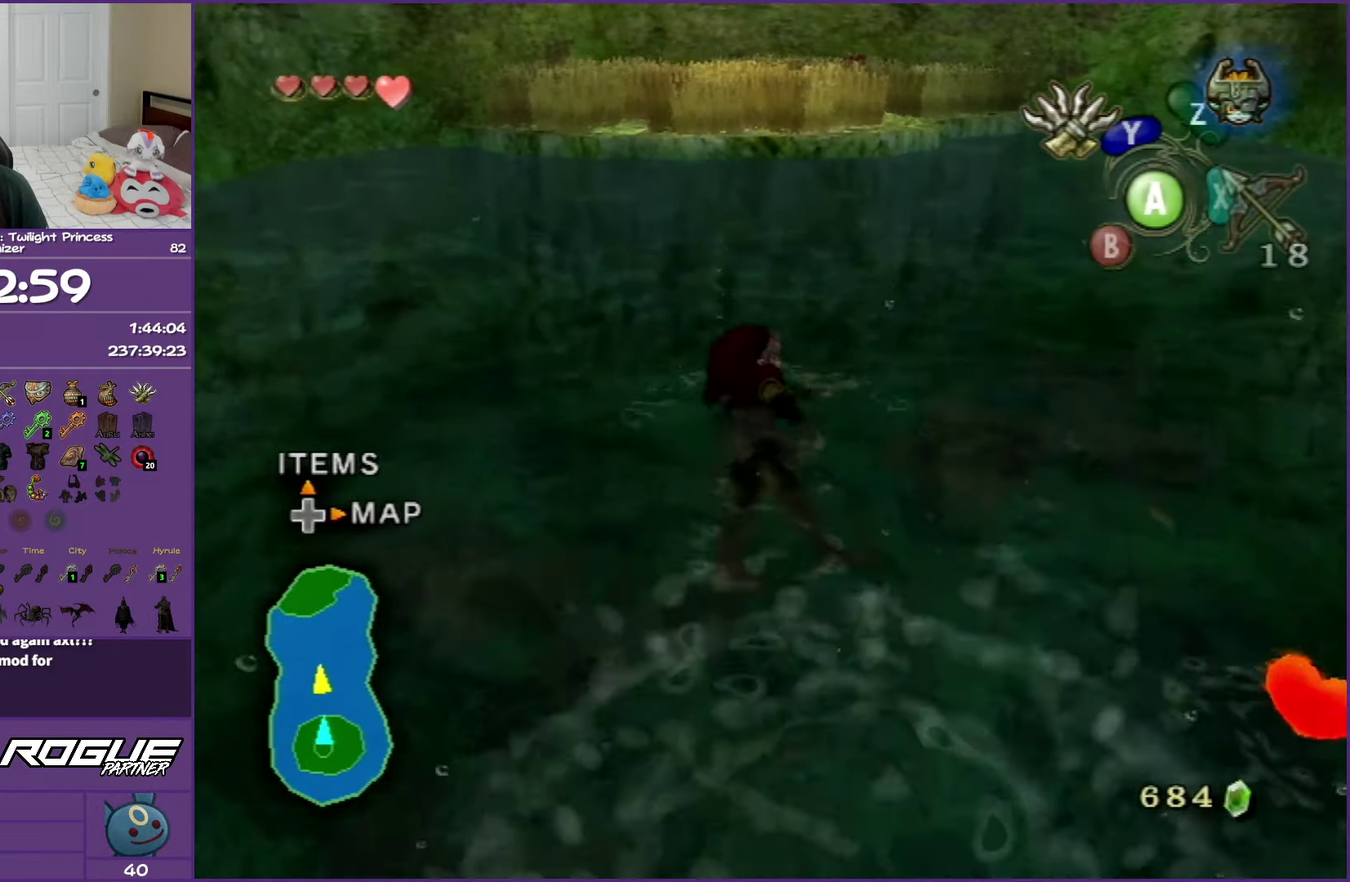
{"dt_ms": 500, "buttons": [], "events": [[17, "A", "up"], [100, "A", "down"], [217, "A", "up"], [317, "A", "down"], [417, "A", "up"]]}
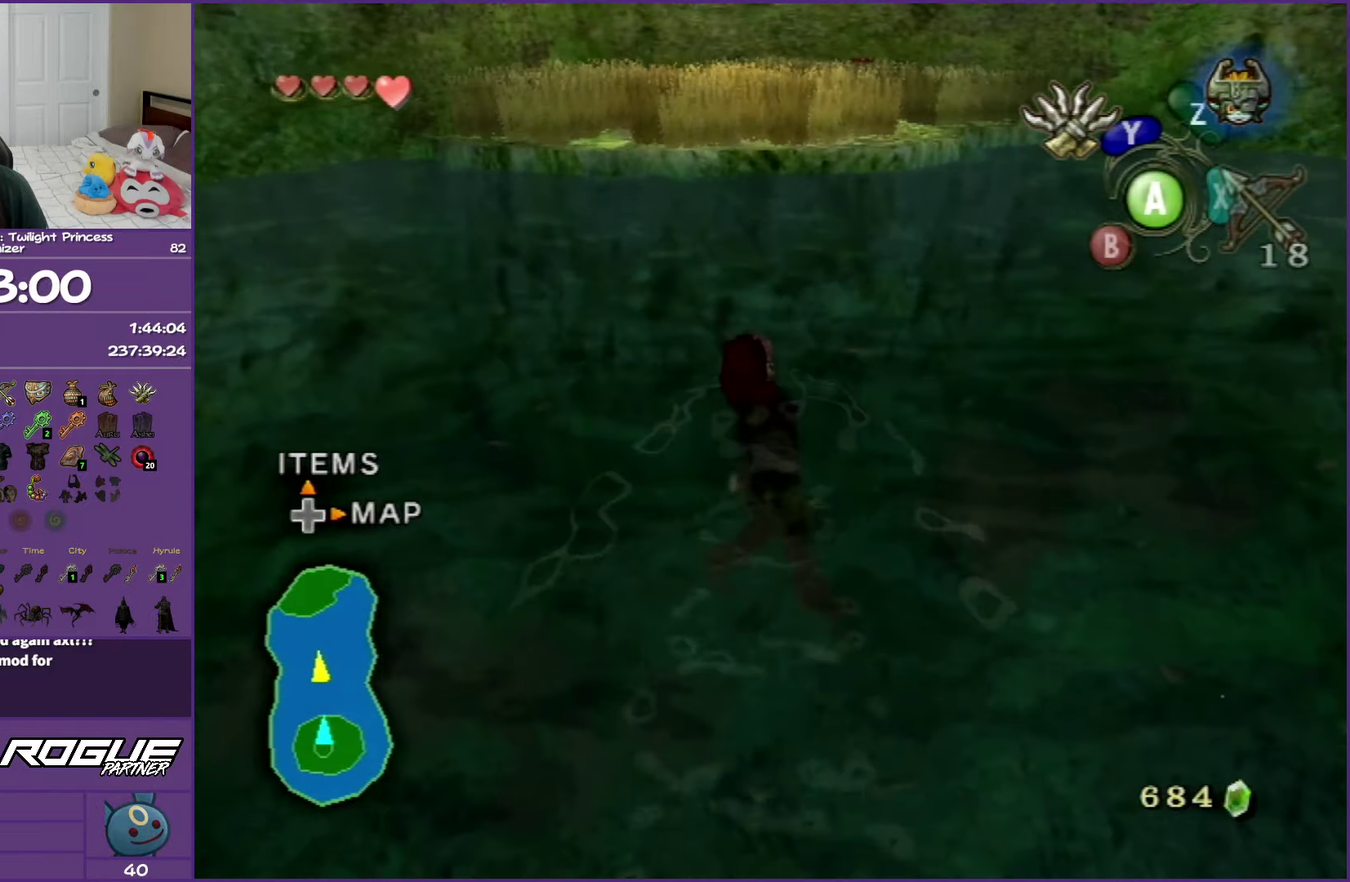
{"dt_ms": 500, "buttons": ["A"], "events": [[33, "A", "down"], [117, "A", "up"], [217, "A", "down"], [333, "A", "up"], [400, "A", "down"]]}
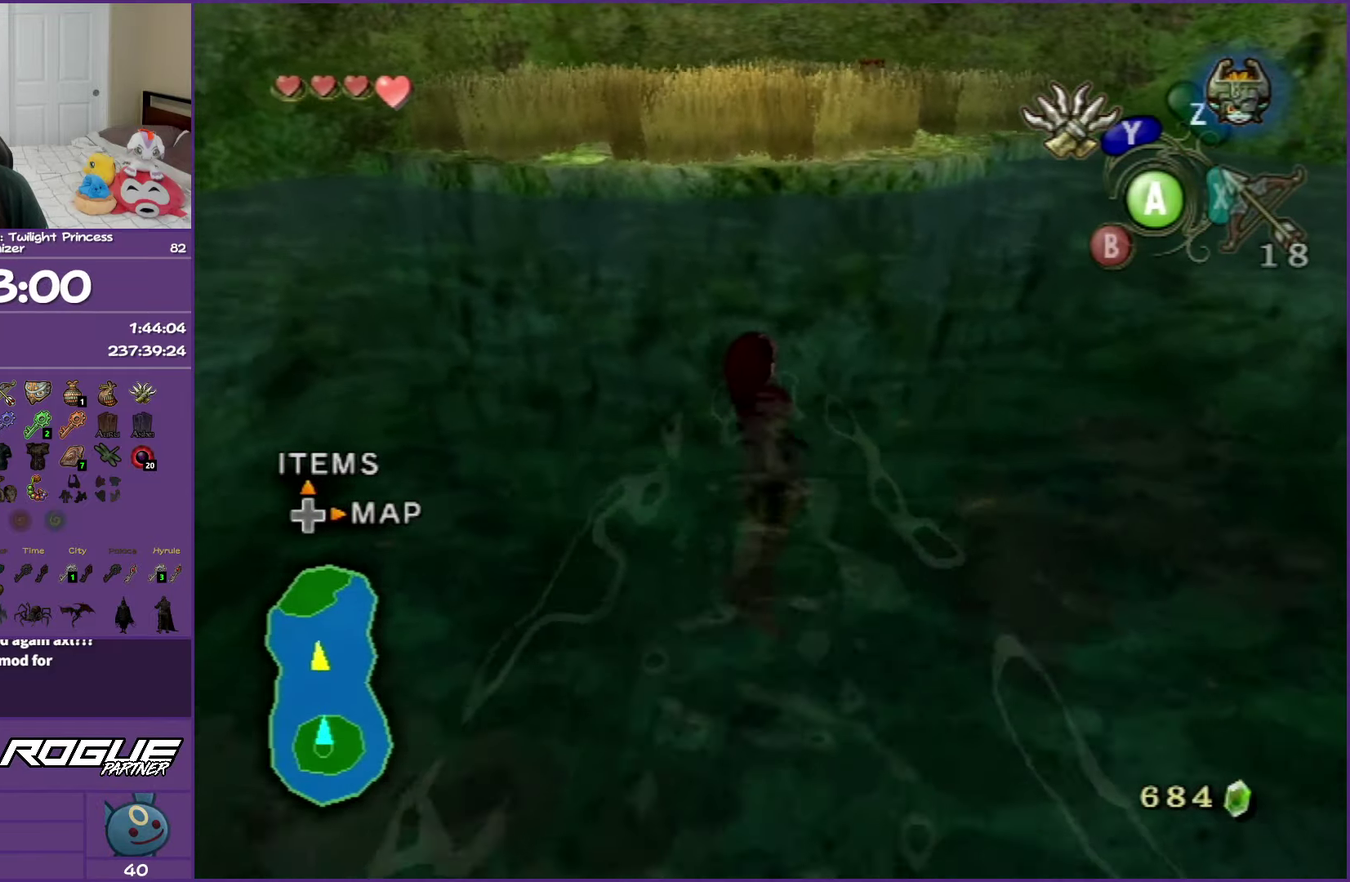
{"dt_ms": 500, "buttons": ["A"], "events": [[17, "A", "up"], [100, "A", "down"], [217, "A", "up"], [300, "A", "down"], [400, "A", "up"], [500, "A", "down"]]}
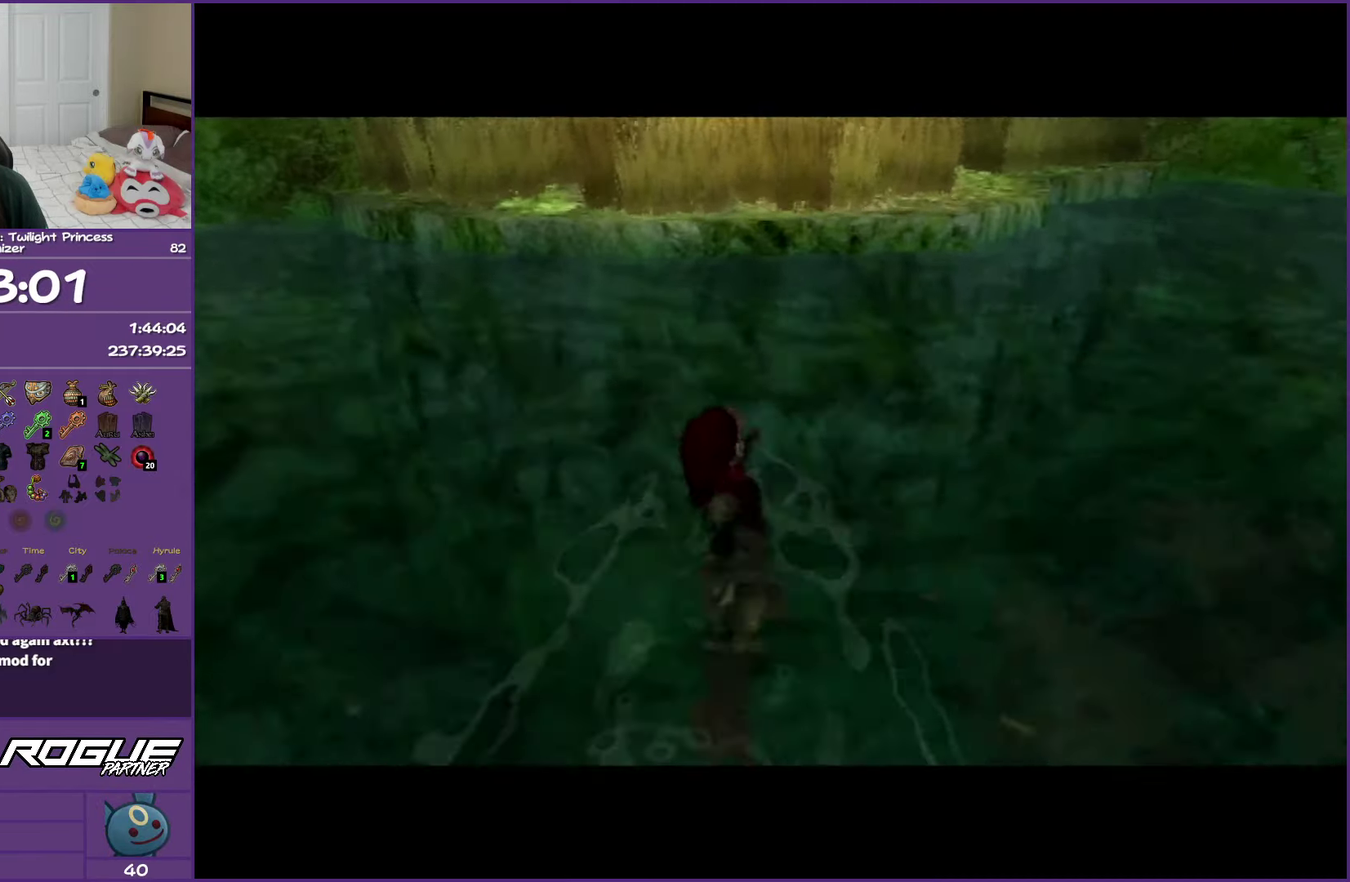
{"dt_ms": 500, "buttons": [], "events": [[100, "A", "up"], [167, "A", "down"], [300, "A", "up"], [383, "A", "down"], [500, "A", "up"]]}
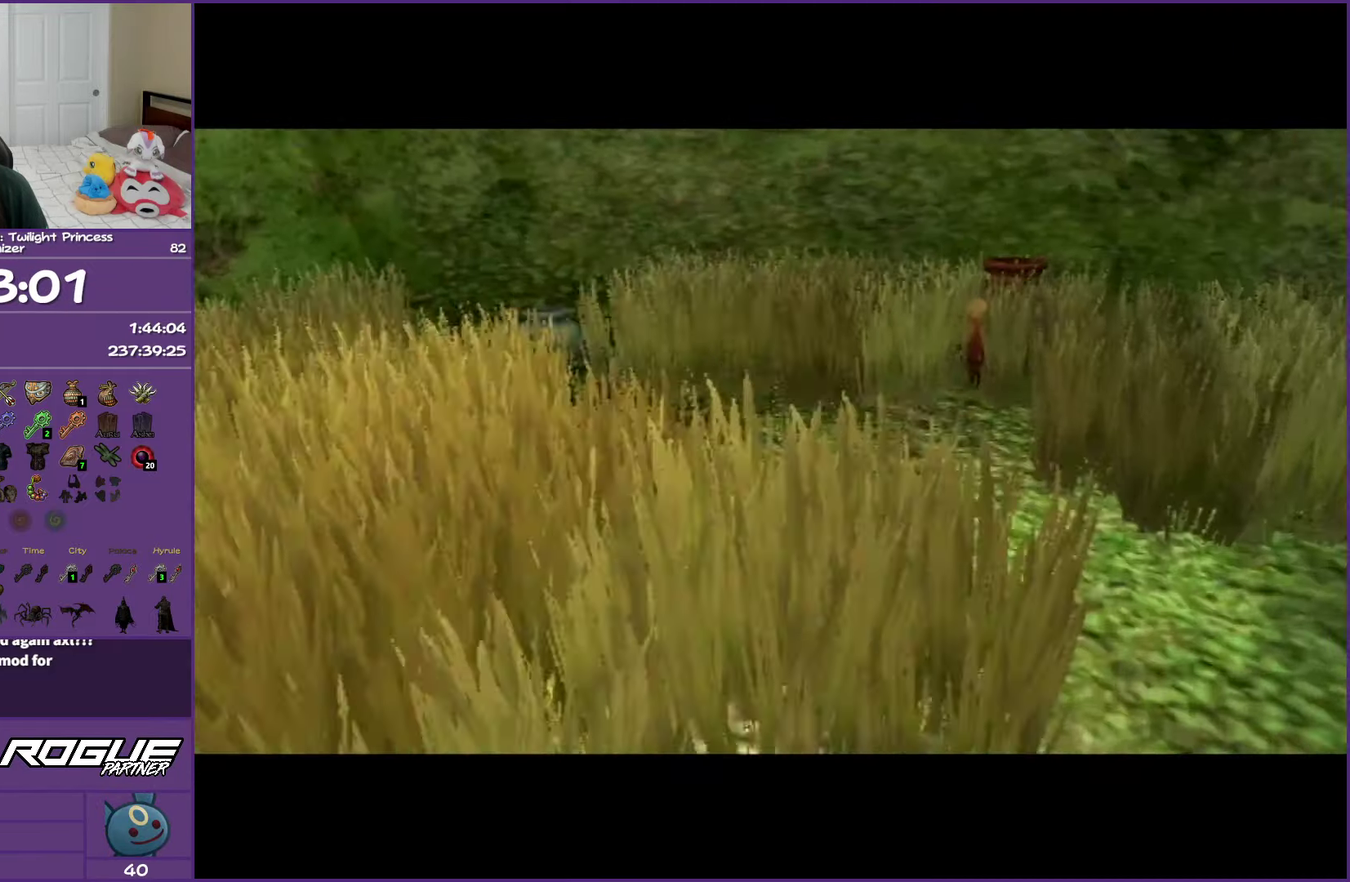
{"dt_ms": 500, "buttons": ["A"], "events": [[67, "A", "down"], [200, "A", "up"], [300, "A", "down"], [417, "A", "up"], [500, "A", "down"]]}
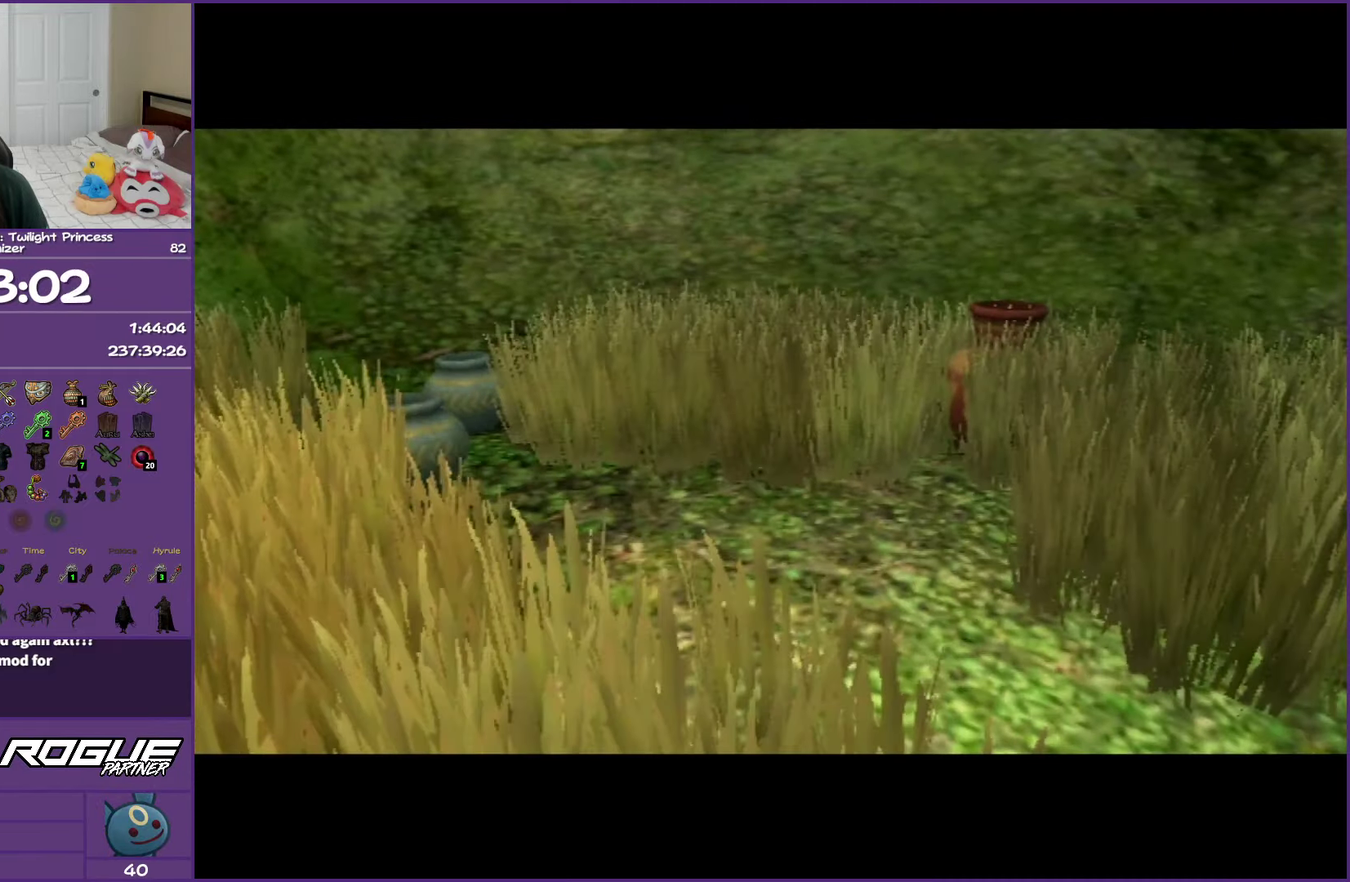
{"dt_ms": 500, "buttons": ["A"], "events": [[117, "A", "up"], [217, "A", "down"], [350, "A", "up"], [417, "A", "down"]]}
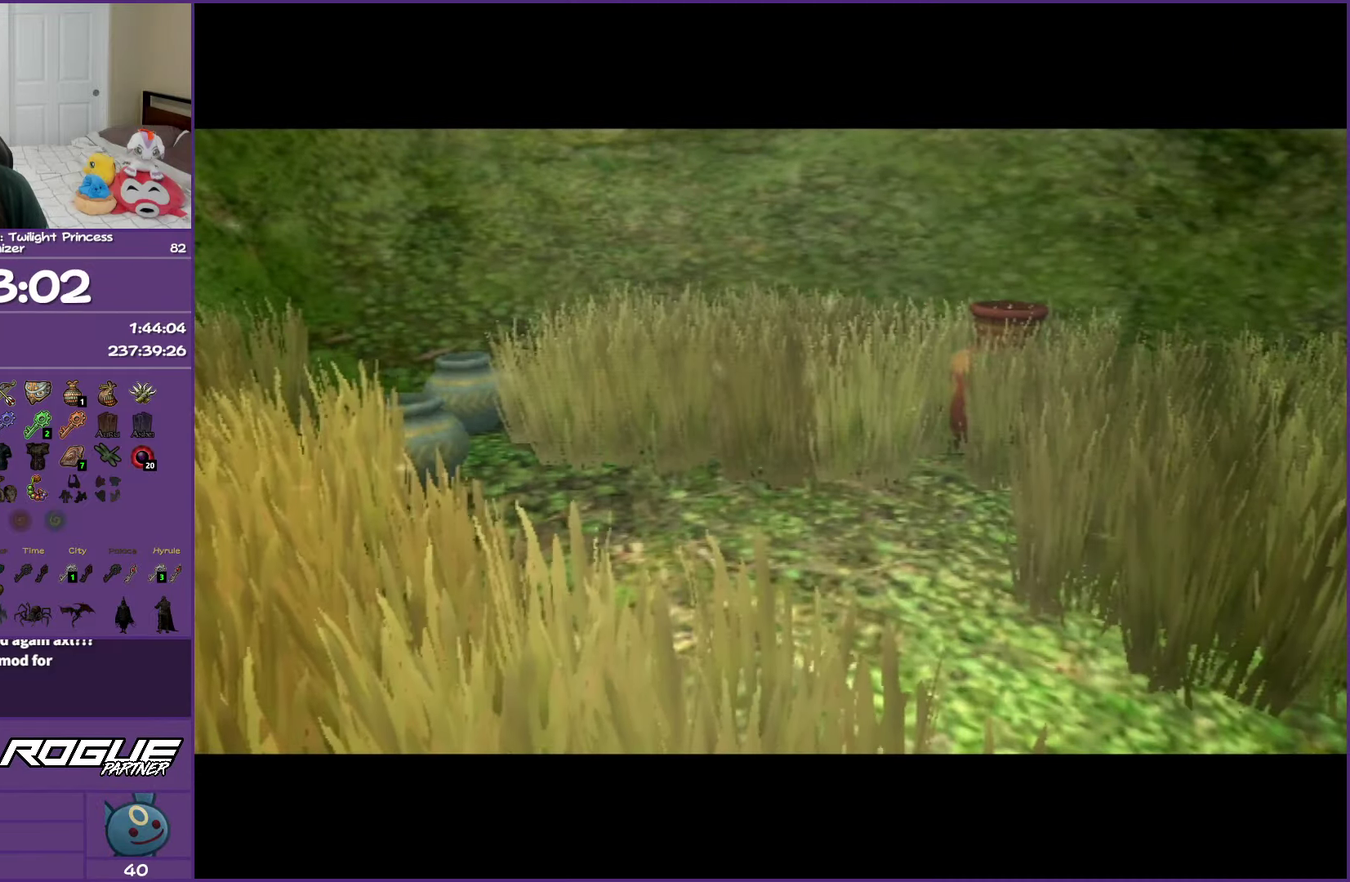
{"dt_ms": 500, "buttons": ["A"], "events": [[67, "A", "up"], [133, "A", "down"], [300, "A", "up"], [350, "A", "down"]]}
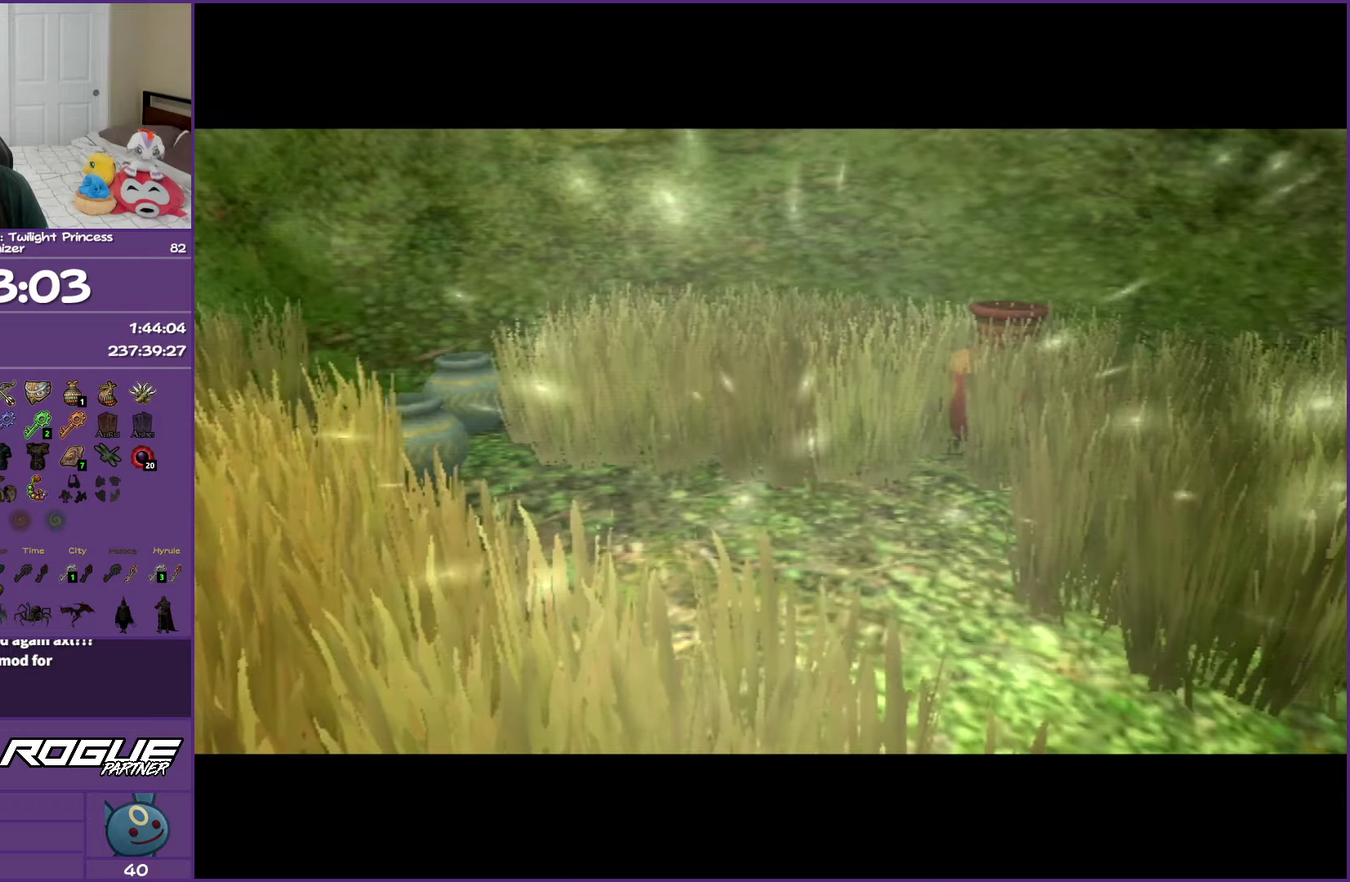
{"dt_ms": 500, "buttons": [], "events": [[33, "A", "up"]]}
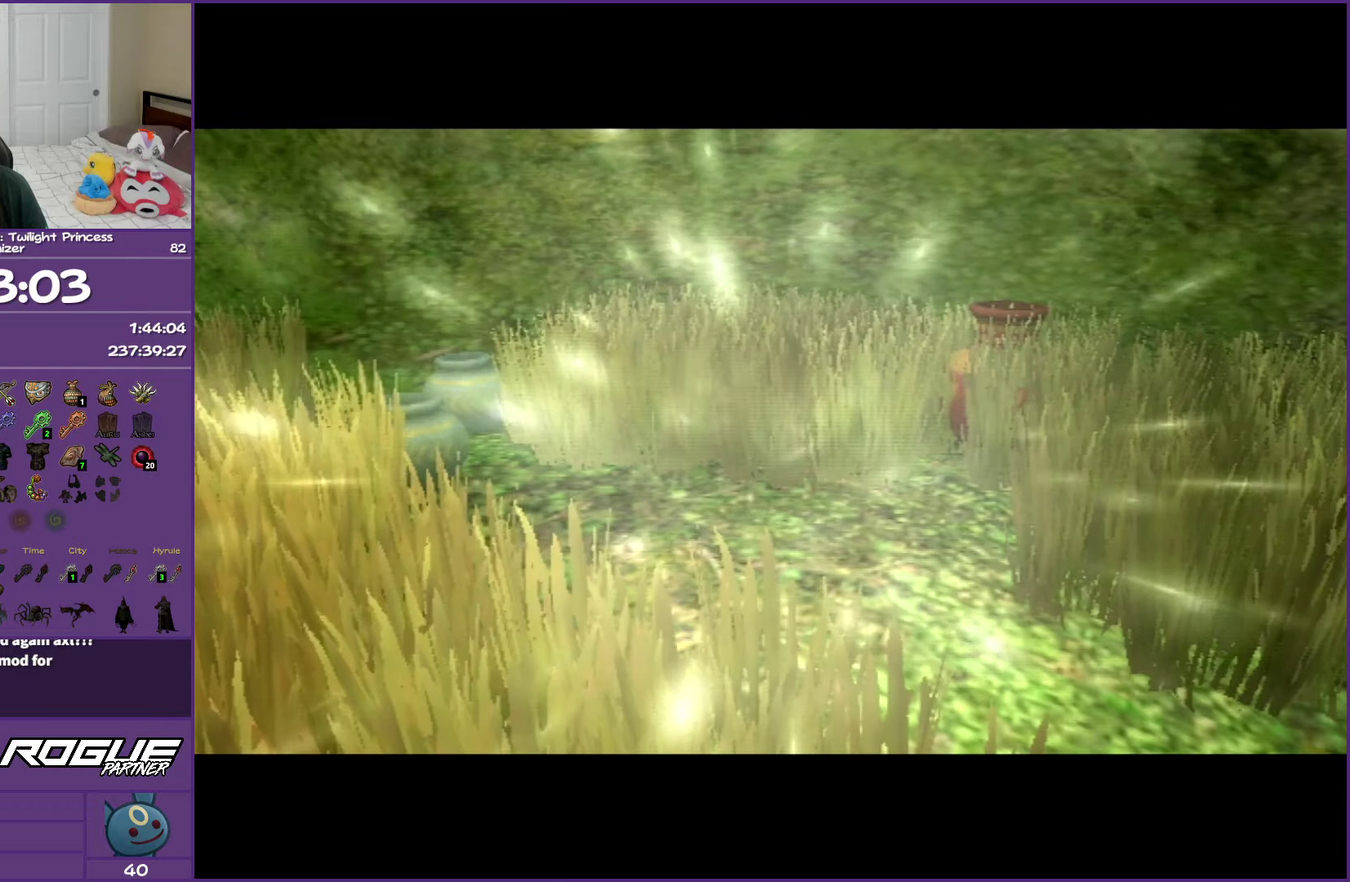
{"dt_ms": 500, "buttons": [], "events": []}
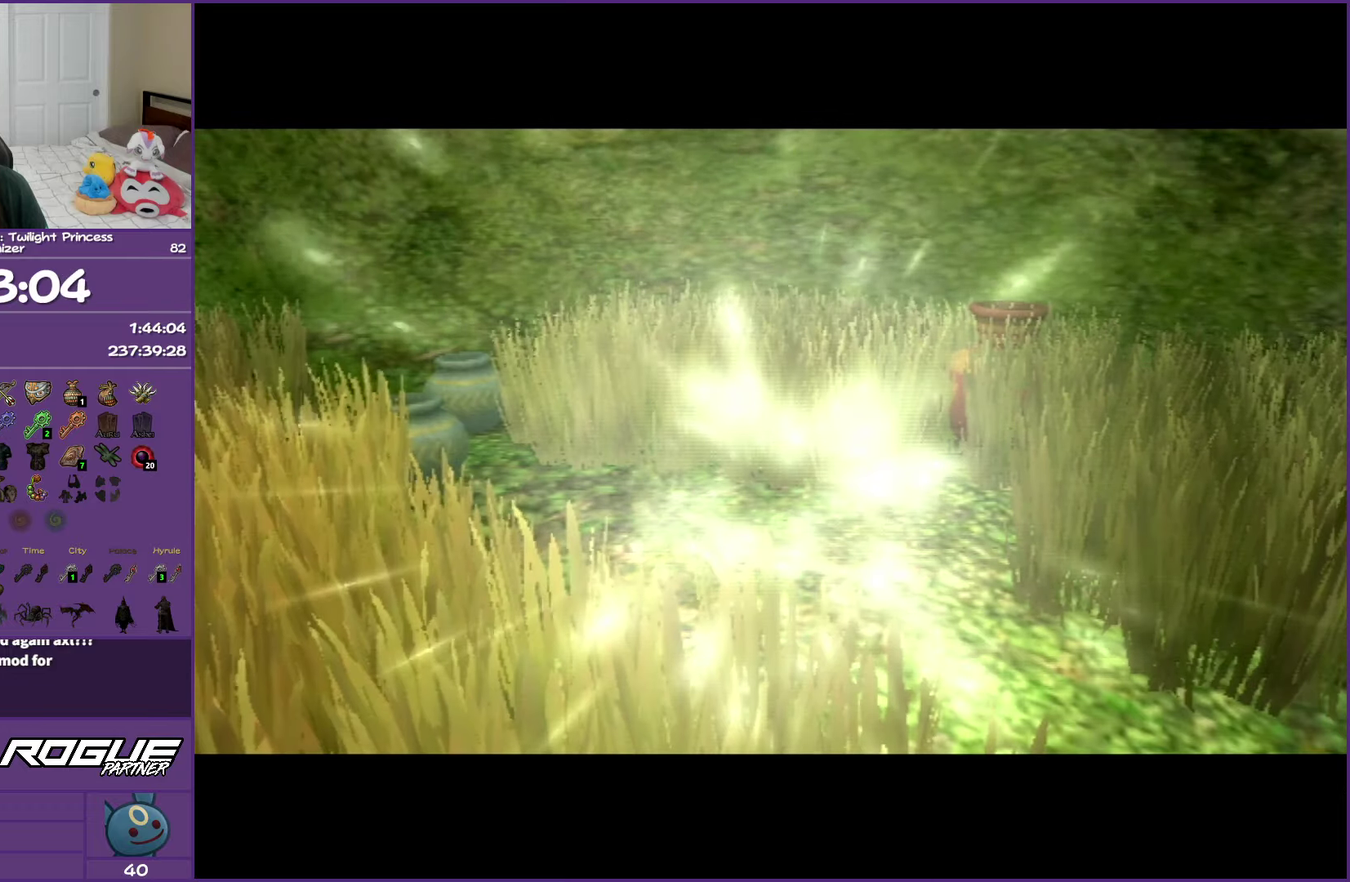
{"dt_ms": 500, "buttons": [], "events": []}
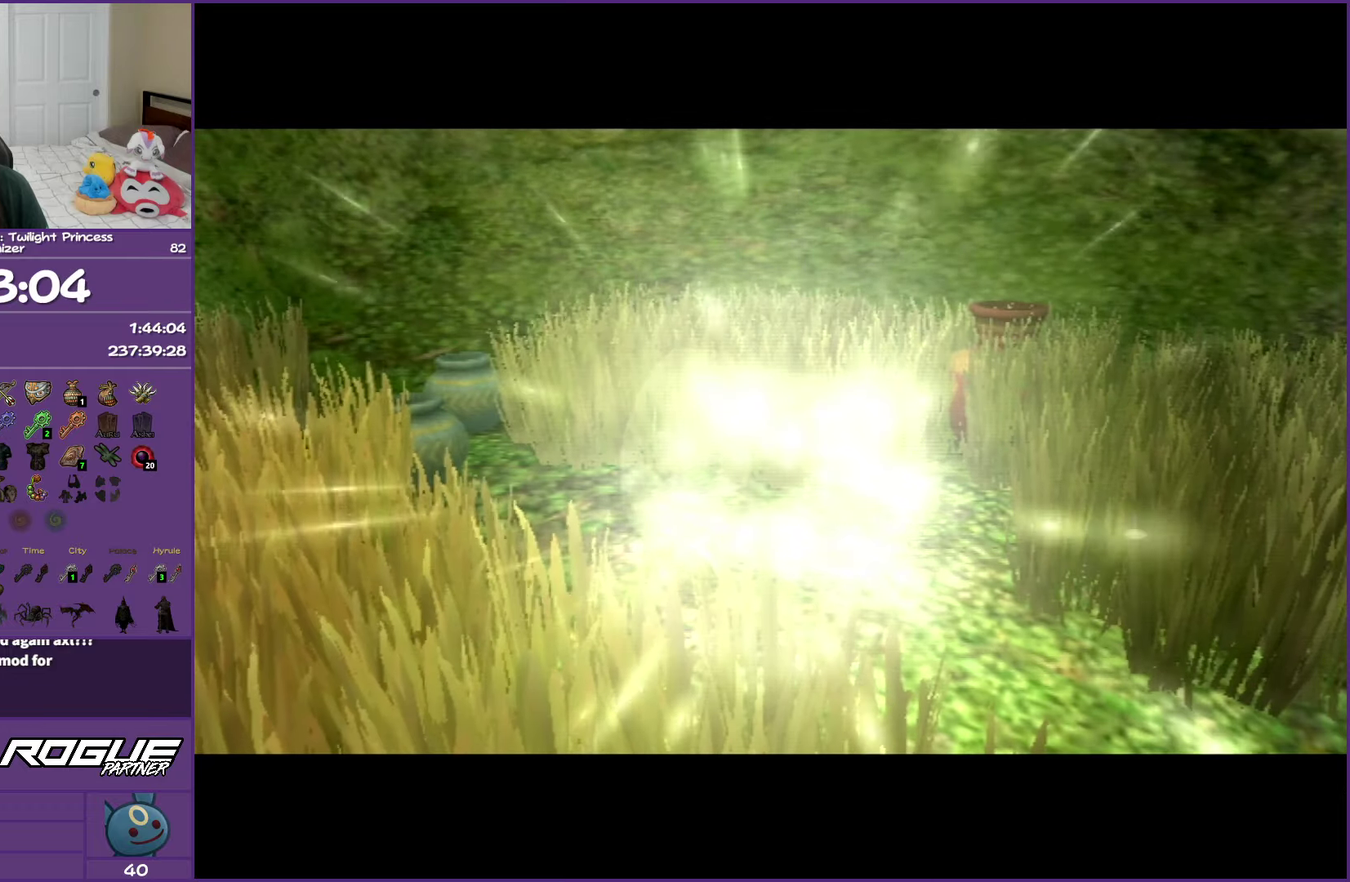
{"dt_ms": 500, "buttons": [], "events": []}
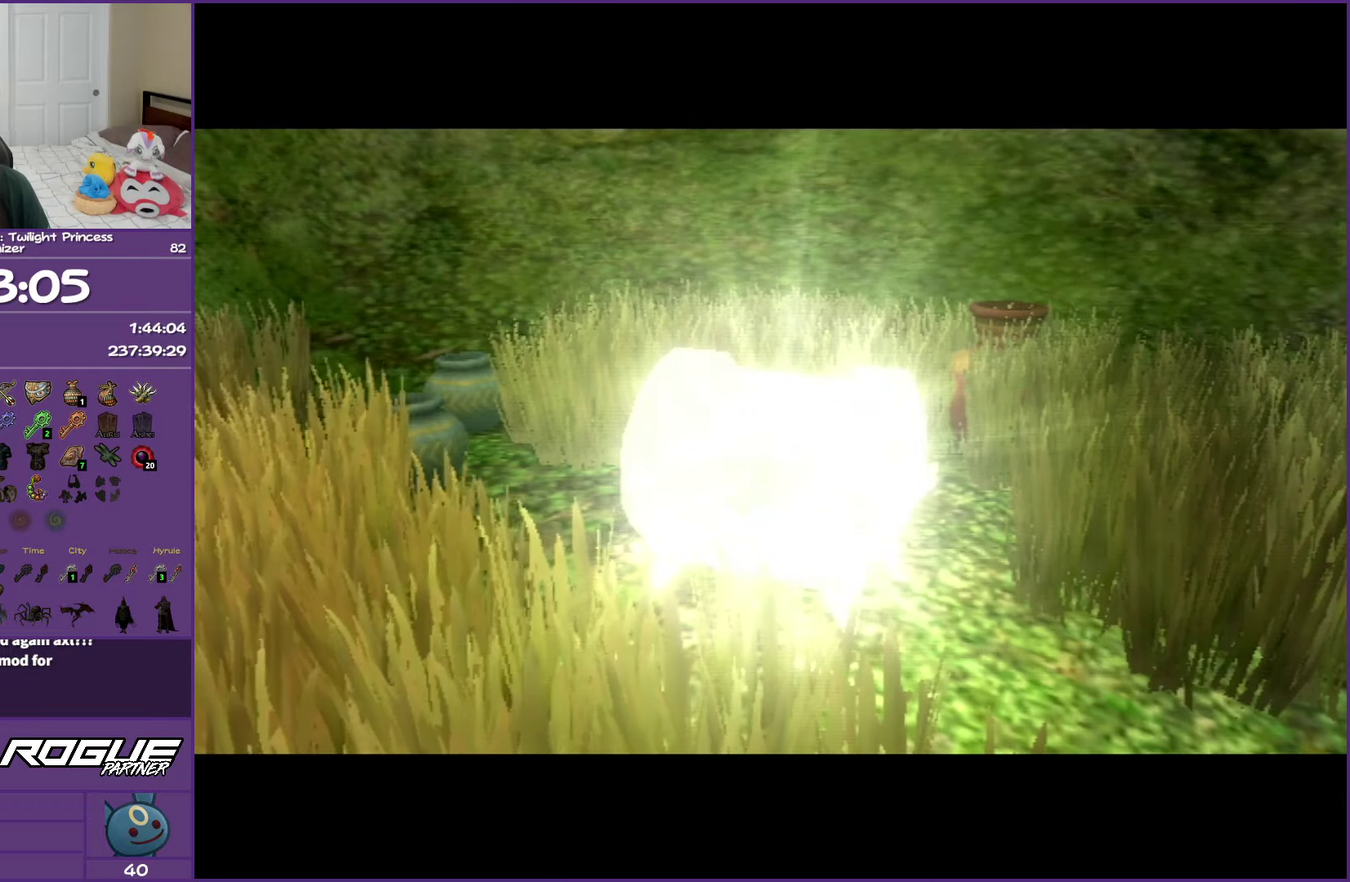
{"dt_ms": 500, "buttons": [], "events": []}
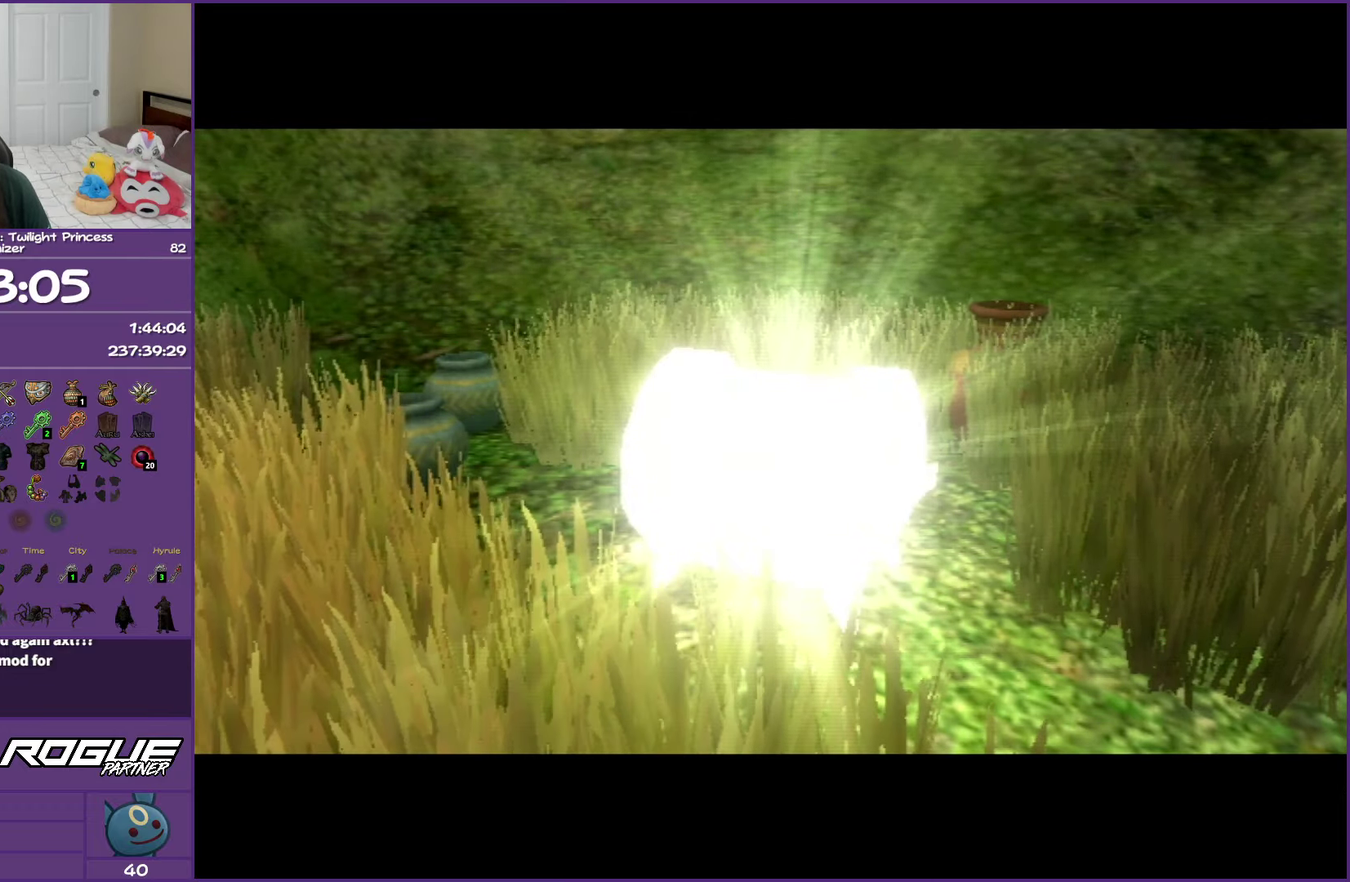
{"dt_ms": 500, "buttons": [], "events": []}
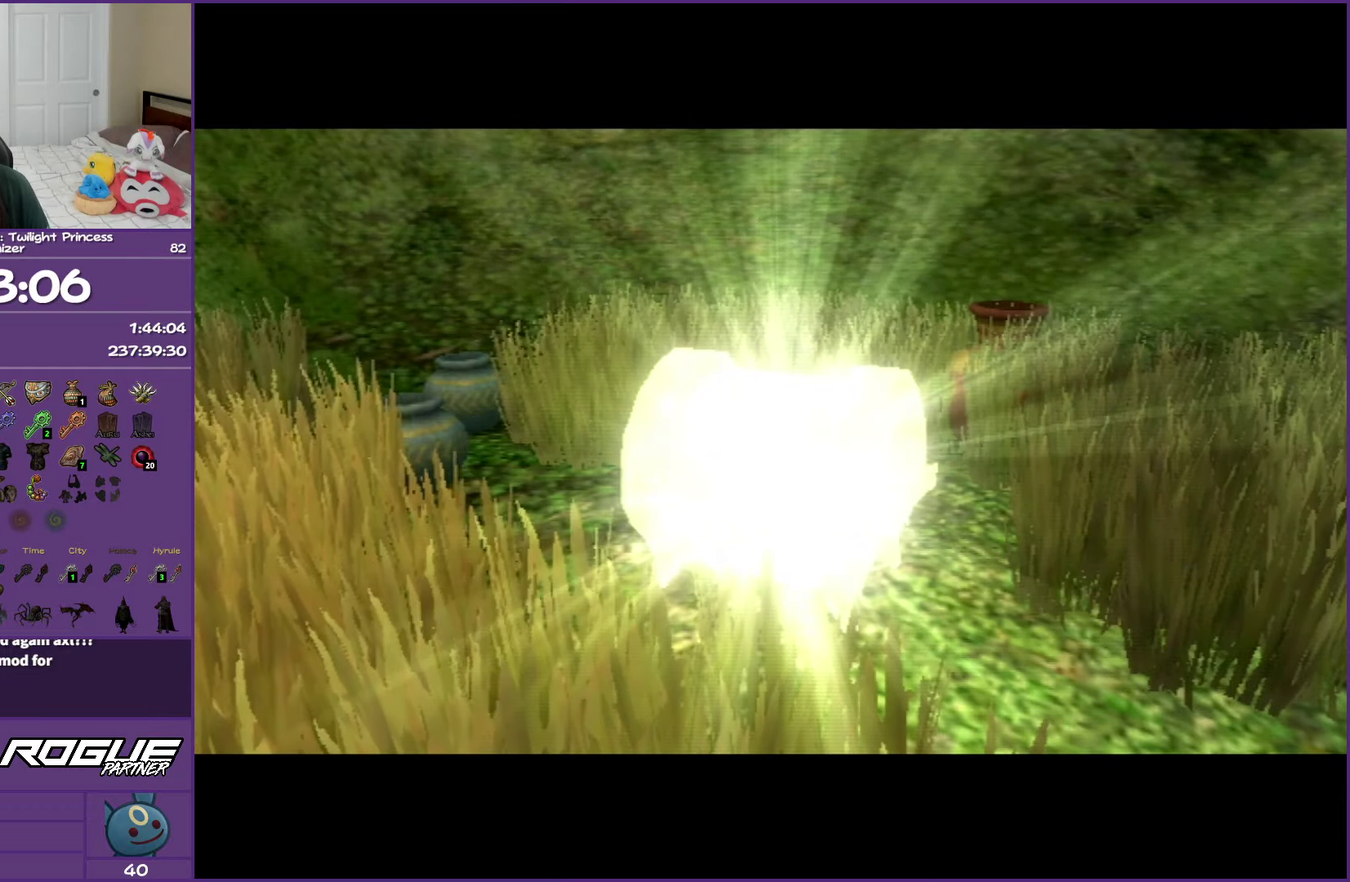
{"dt_ms": 500, "buttons": [], "events": []}
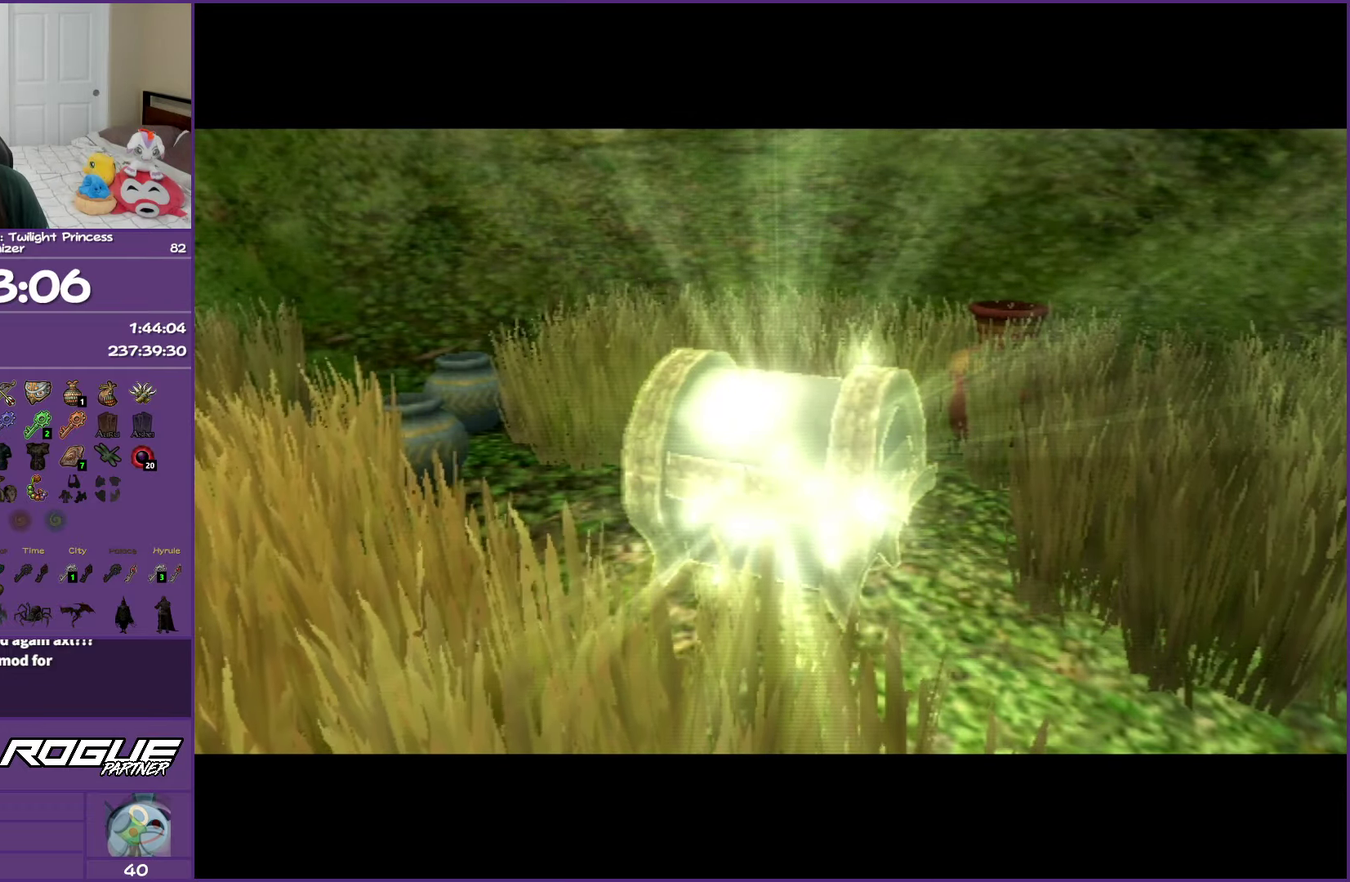
{"dt_ms": 500, "buttons": [], "events": []}
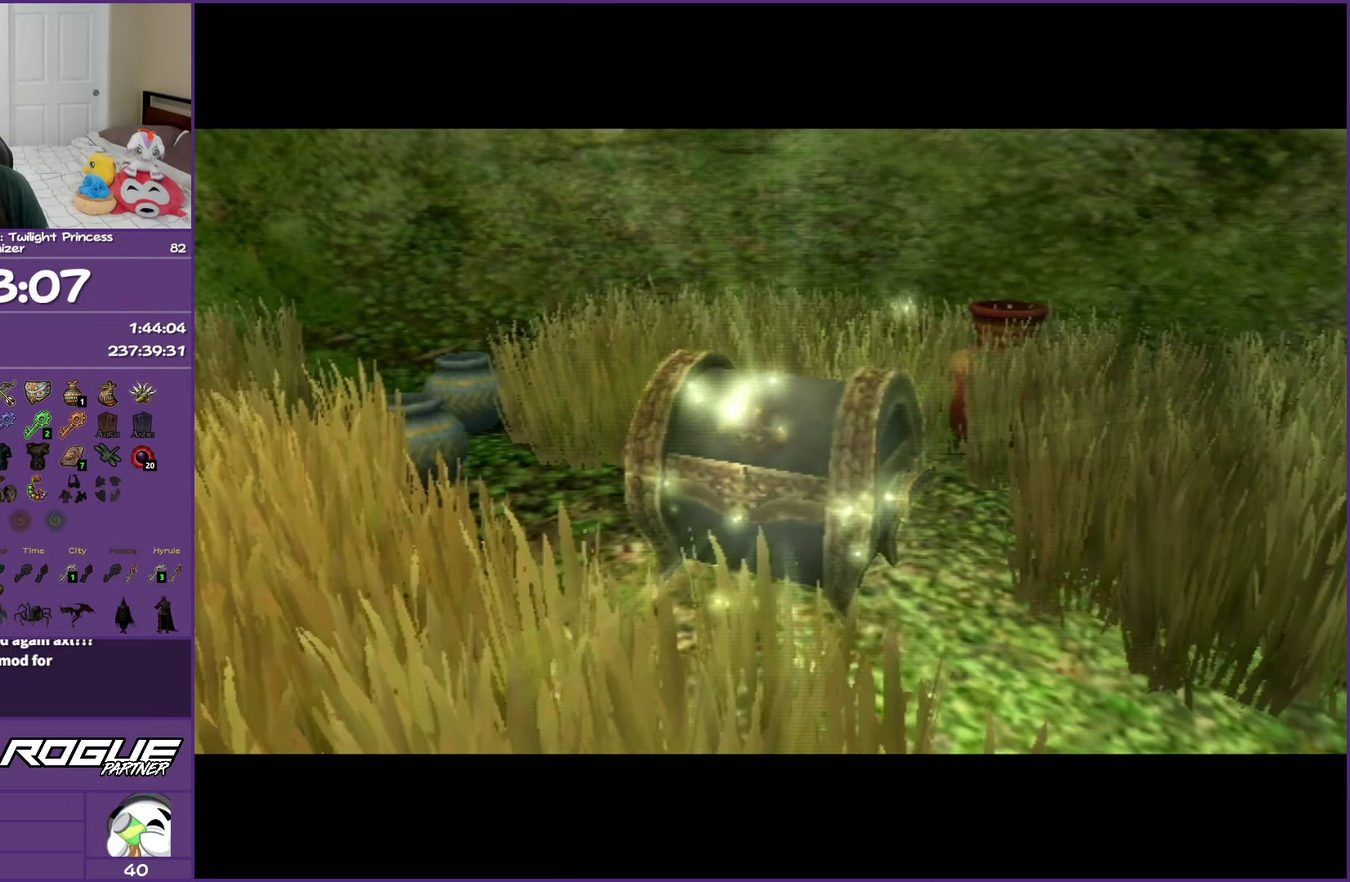
{"dt_ms": 500, "buttons": [], "events": []}
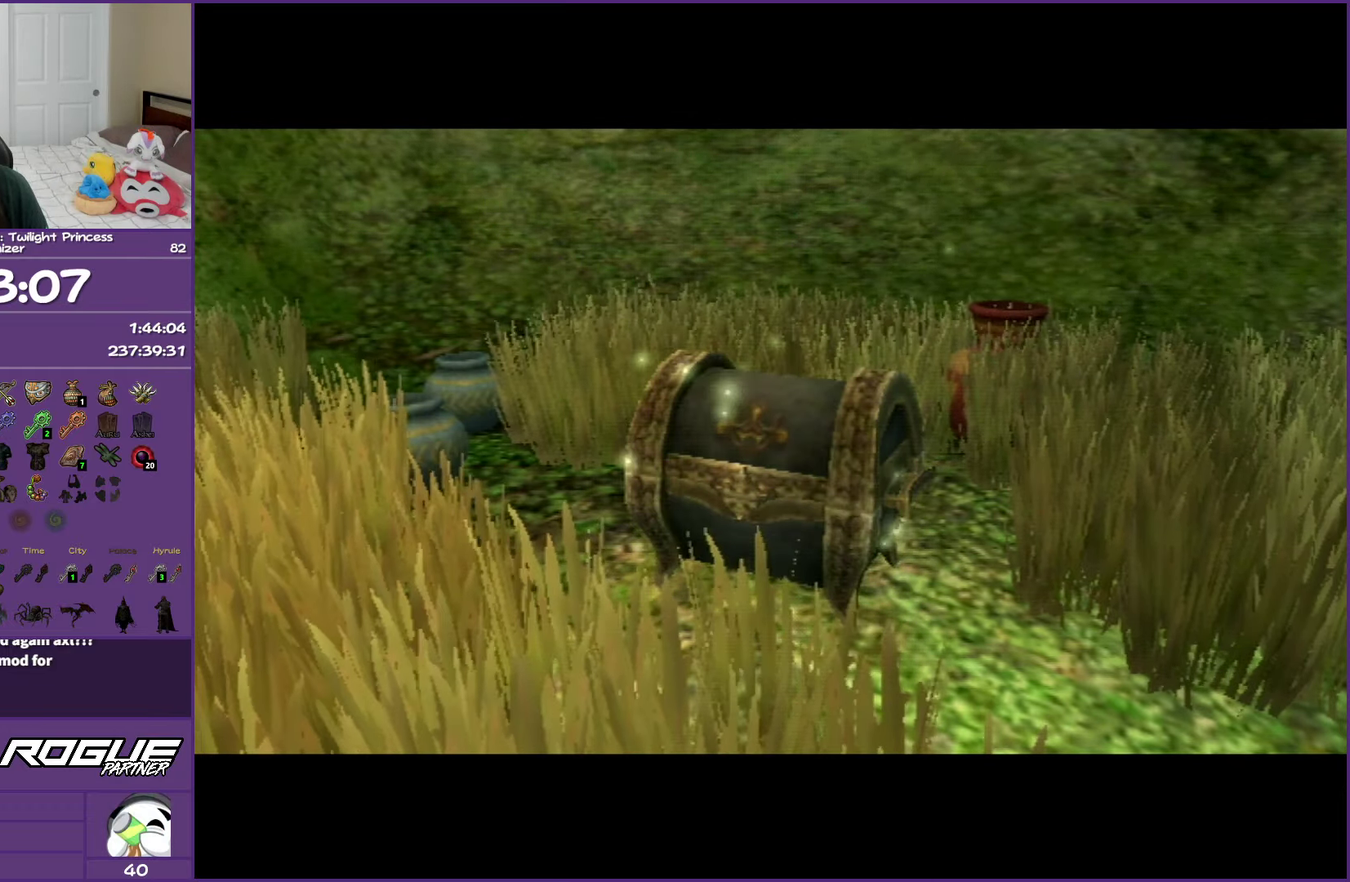
{"dt_ms": 500, "buttons": [], "events": []}
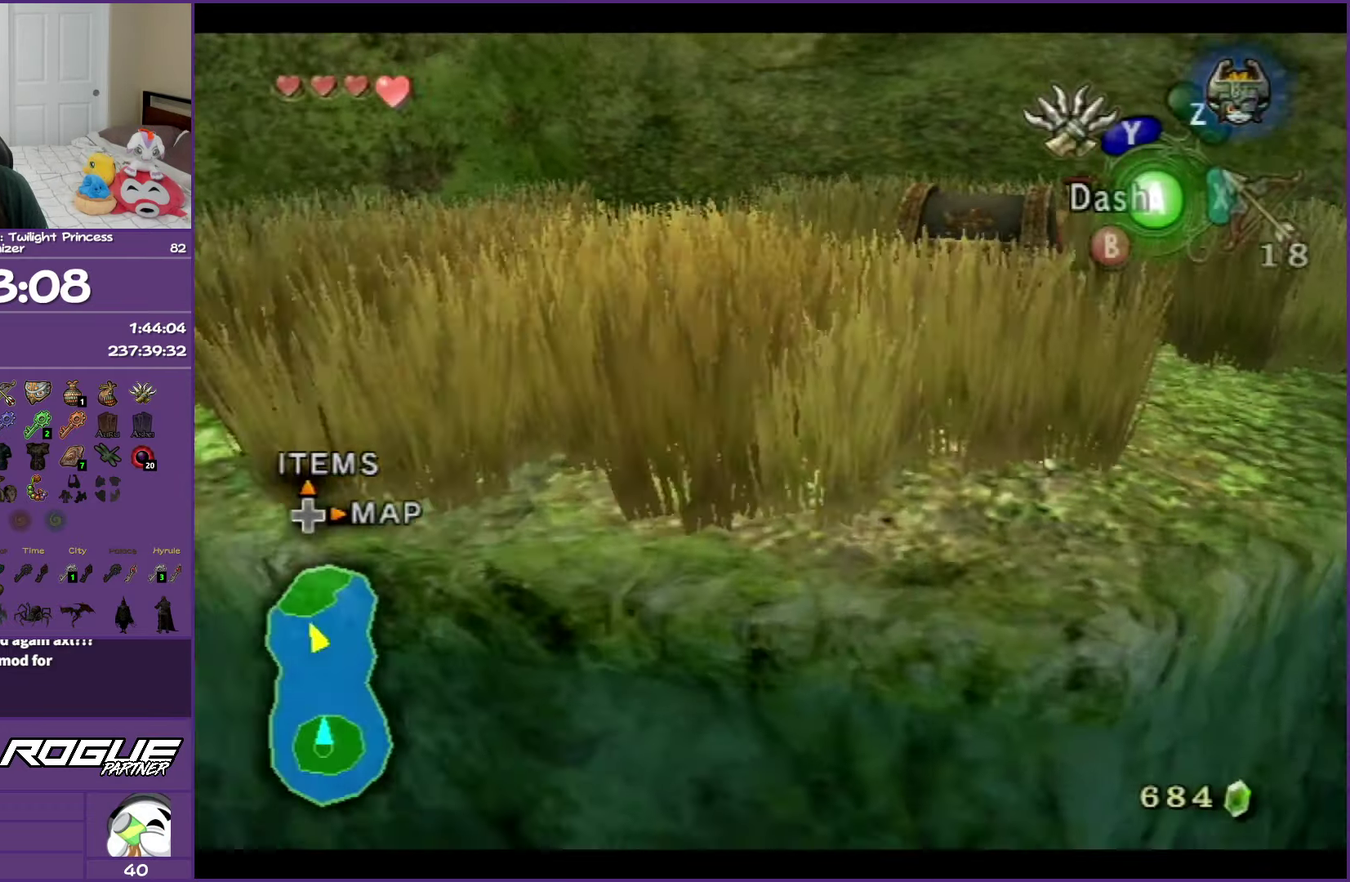
{"dt_ms": 500, "buttons": ["A"], "events": [[467, "A", "down"]]}